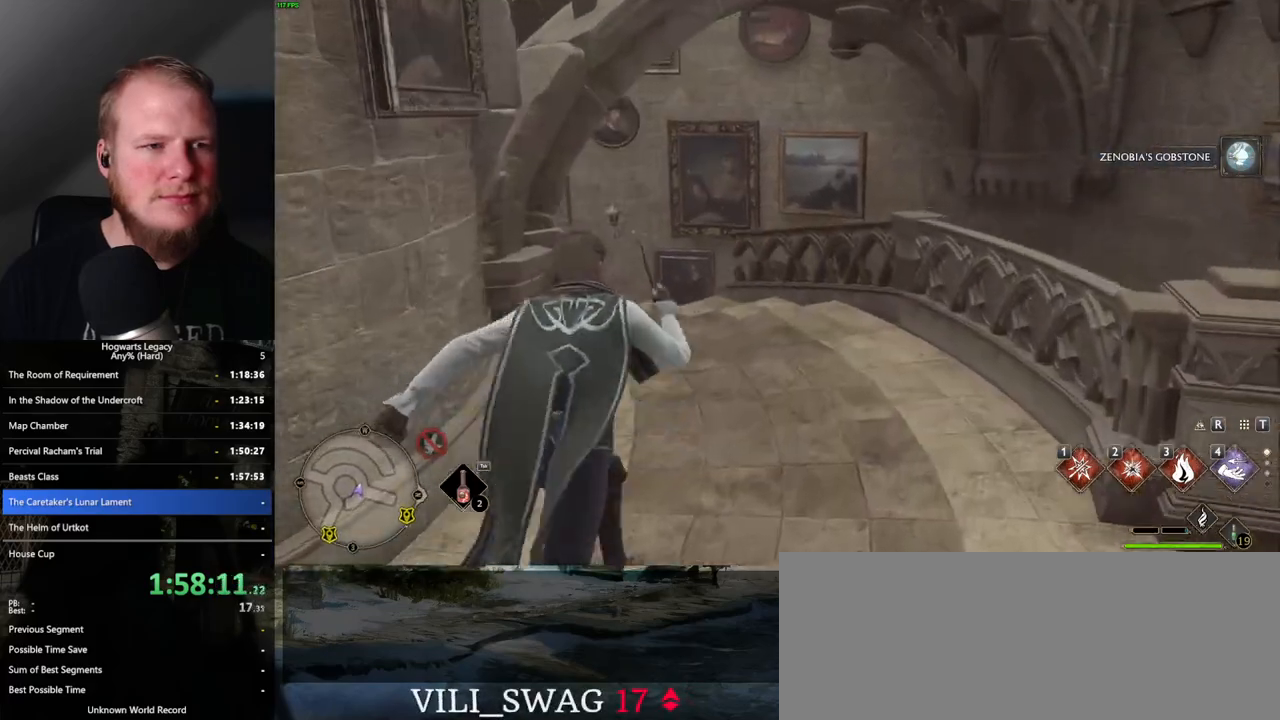
Gameplay with keyboard and mouse; each line is a JSON object with the keys and mouse buttons held at the frame after it. "events" lists presses ("down") and releases ("up") of ".", "/", "0", "1", "2", "3", "4", "5", "6", "7", "8", "9", "a", "alt_l", "alt_r", "b", "backslash", "backspace", "c", "caps_lock", "comma", "ctrl_l", "ctrl_r", "d", "e", "equals", "escape", "f", "f1", "f10", "f11", "f12", "f2", "f3", "f4", "f5", "f6", "f7", "f8", "f9", "g", "h", "i", "j", "k", "l", "lbracket", "m", "minus", "n", "o", "p", "q", "quote", "r", "rbracket", "return", "s", "semicolon", "shift_l", "shift_r", "space", "super_l", "super_r", "t", "tab", "tilde", "u", "v", "w", "x", "y", "z", "mouse_left", "mouse_wheel", "mouse_right", "mouse_mb4" and "mouse_mb5" between this image and that frame as [ms after this image, input, new state], when the widget could be followed in between. "mouse_left", "mouse_wheel", "mouse_right", "mouse_mb4", "mouse_mb5" = the "left", "wheel", "right", "mb4", "mb5" buttons of the "mouse" list. No other keys are recorded. "wheel" means that the mouse wheel is clicked or scrolled. Mouse movement is not recorded.
{"keys": ["w"], "mouse": [], "events": []}
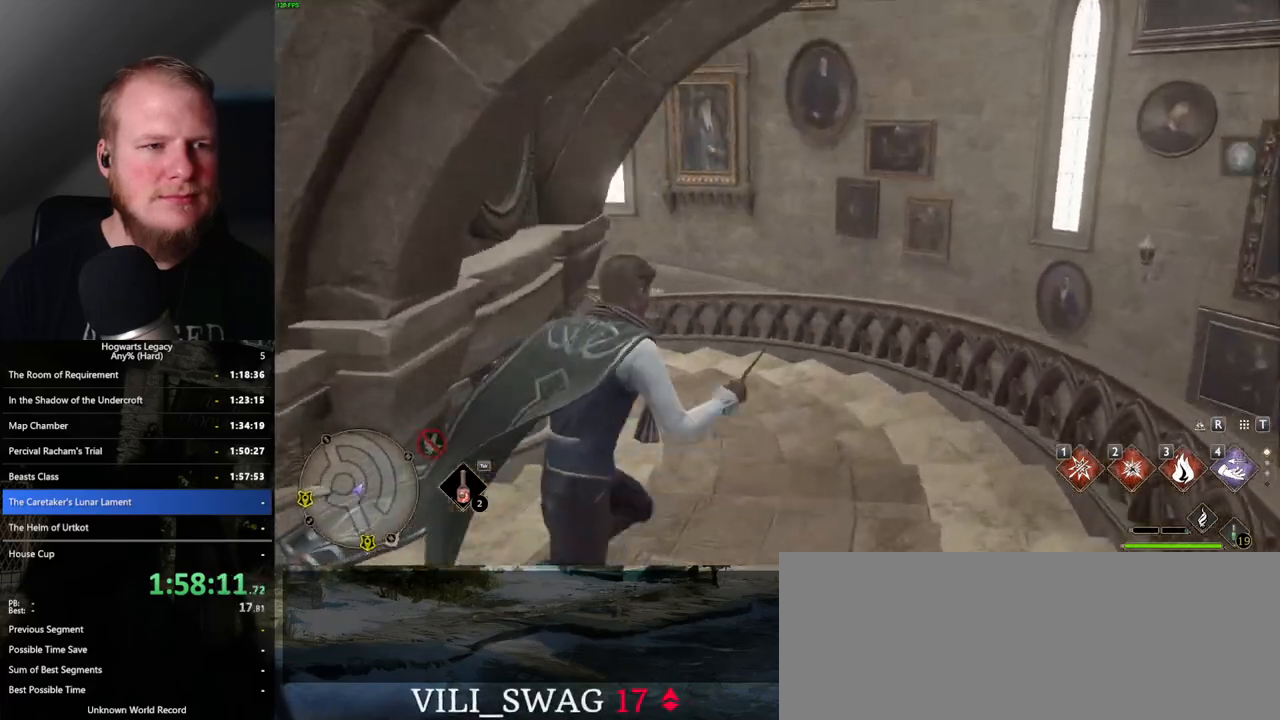
{"keys": ["w"], "mouse": [], "events": []}
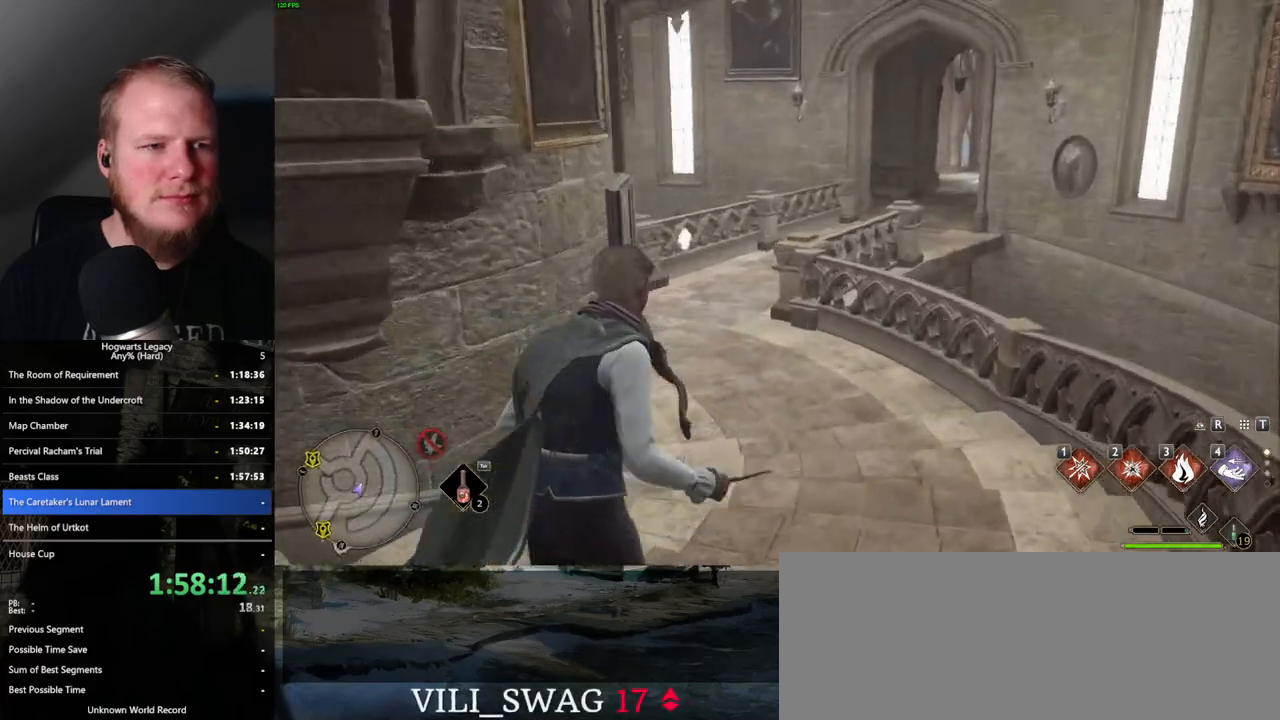
{"keys": ["w"], "mouse": [], "events": []}
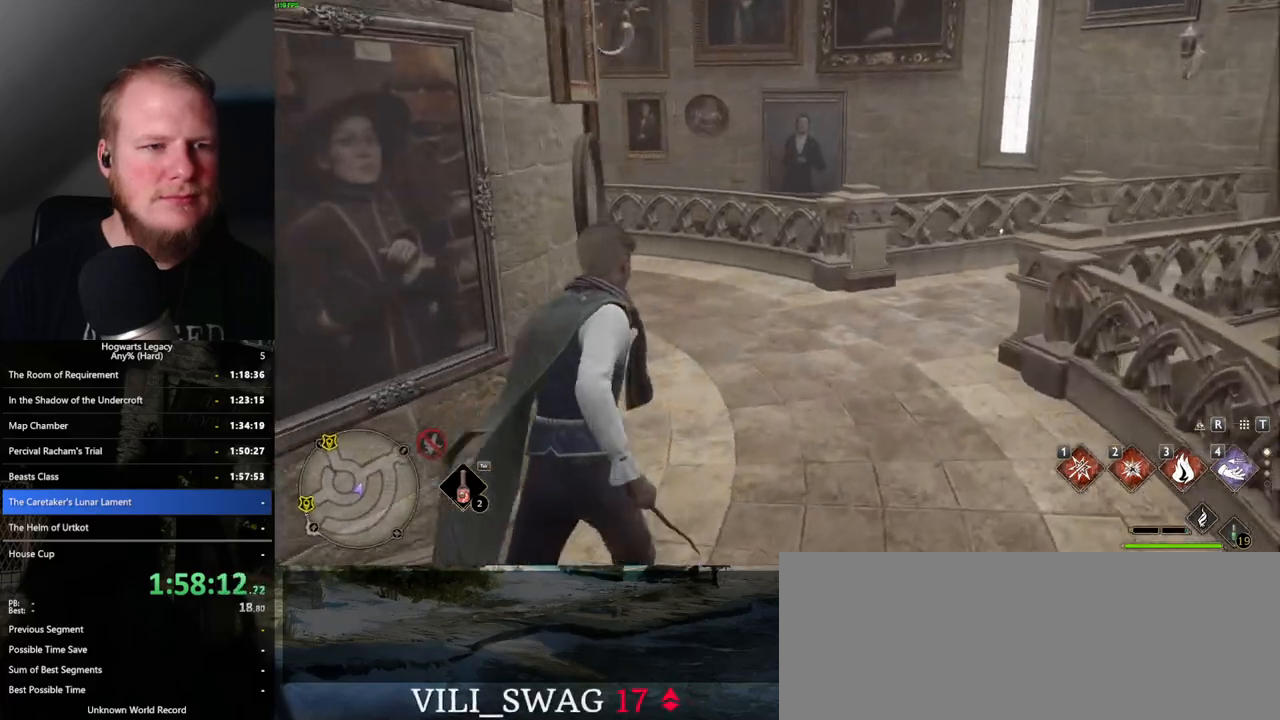
{"keys": ["w"], "mouse": [], "events": []}
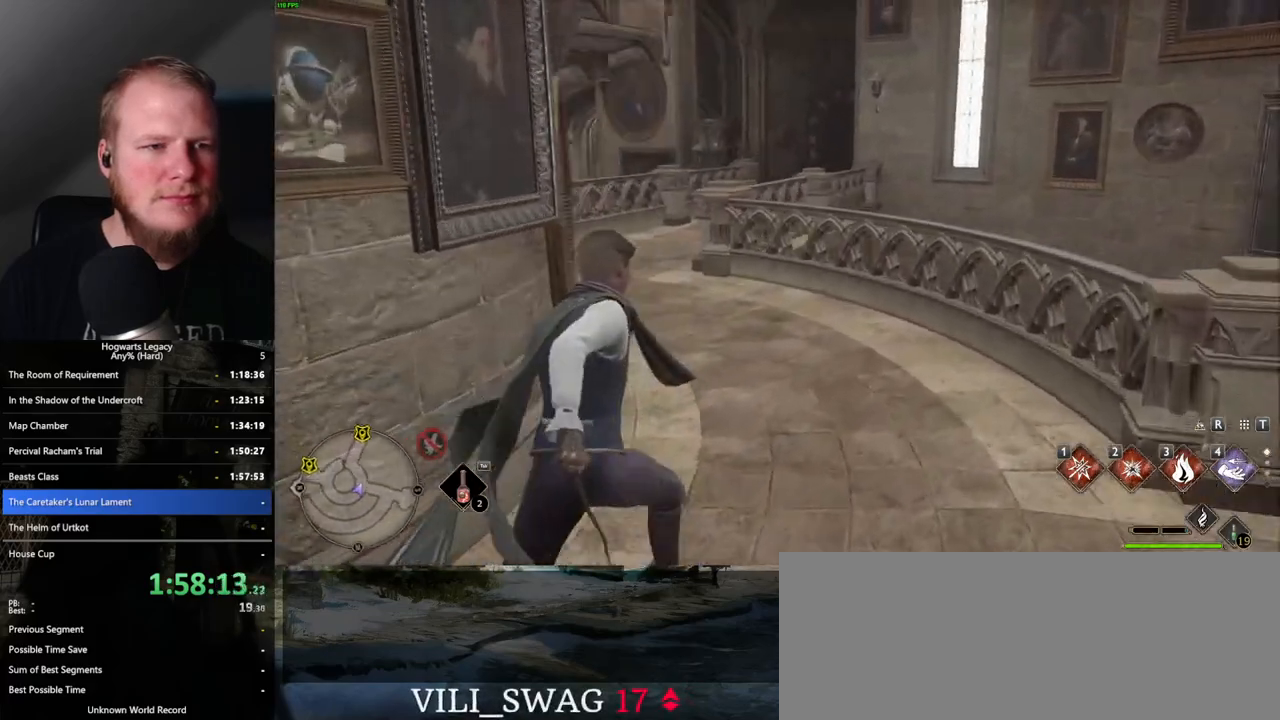
{"keys": ["w"], "mouse": [], "events": []}
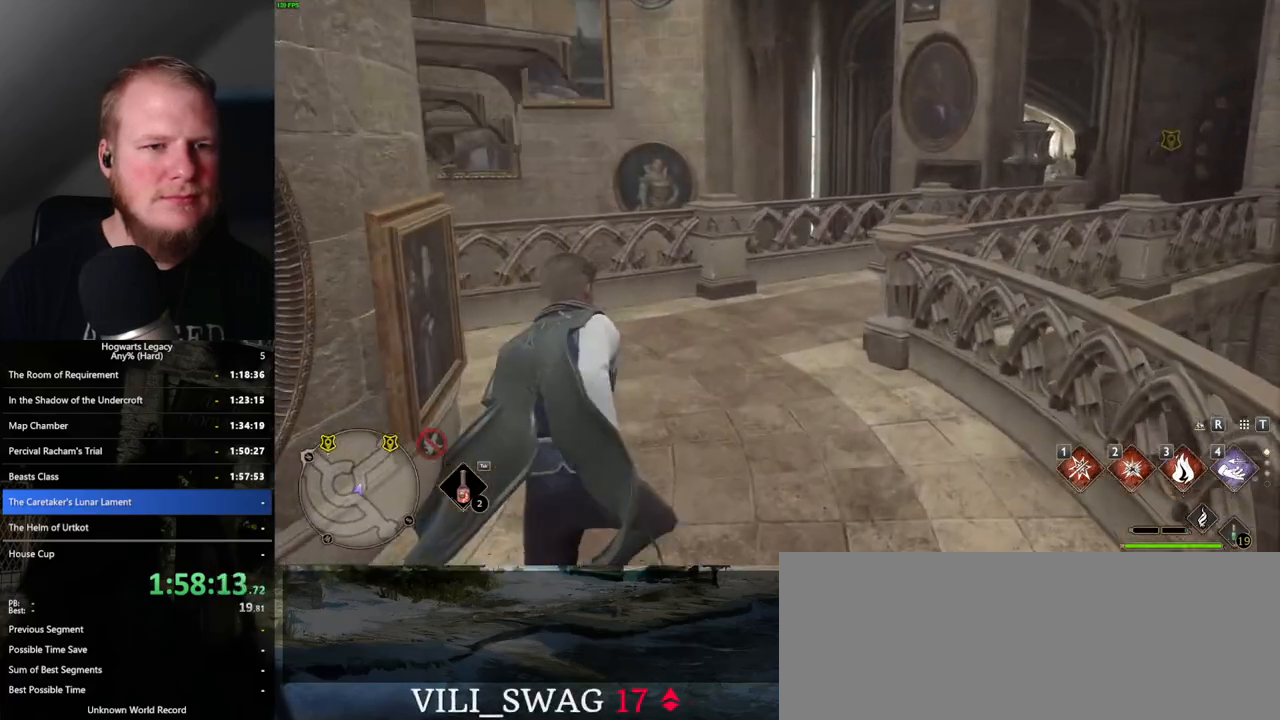
{"keys": ["w"], "mouse": [], "events": []}
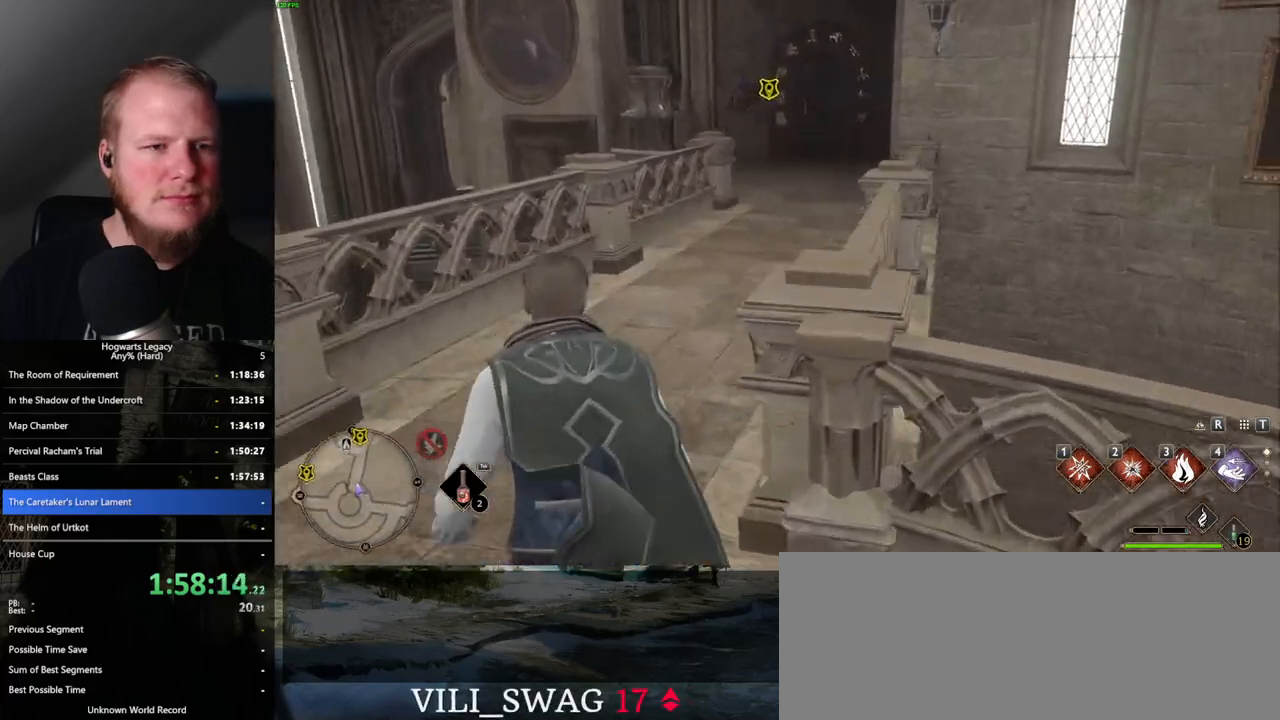
{"keys": ["w"], "mouse": [], "events": []}
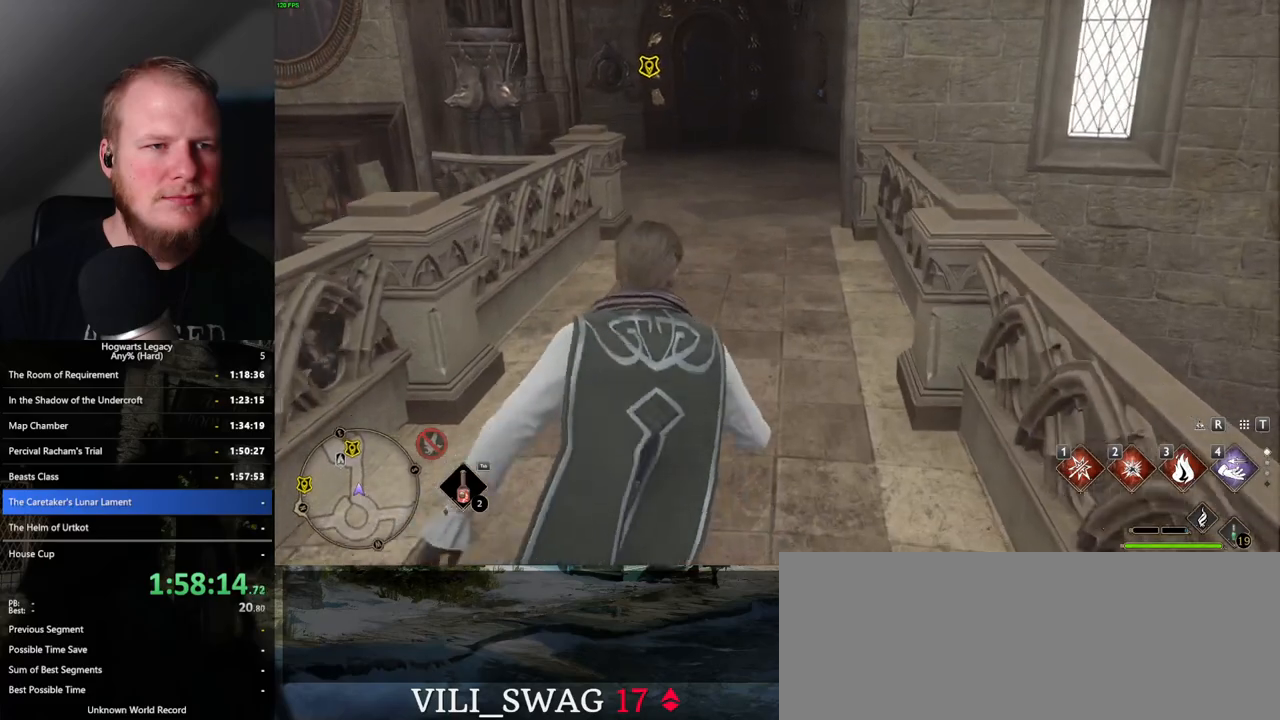
{"keys": ["w"], "mouse": [], "events": []}
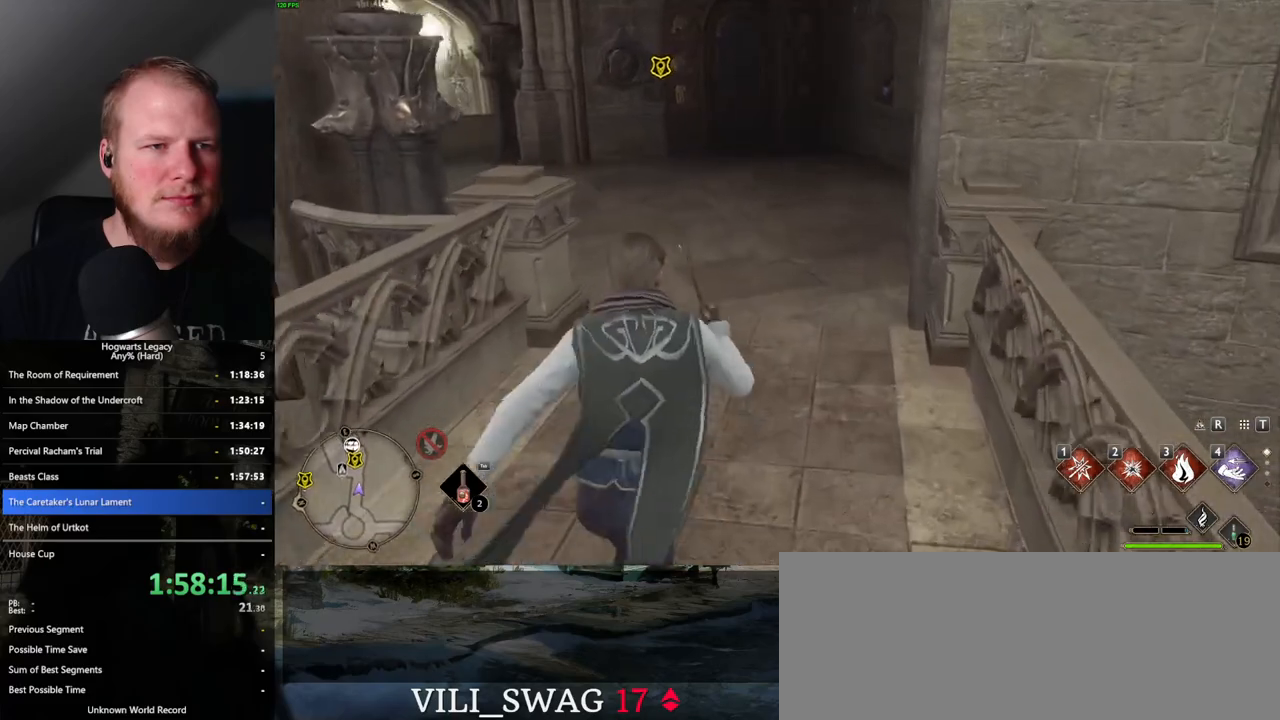
{"keys": ["f", "w"], "mouse": [], "events": [[450, "f", "down"]]}
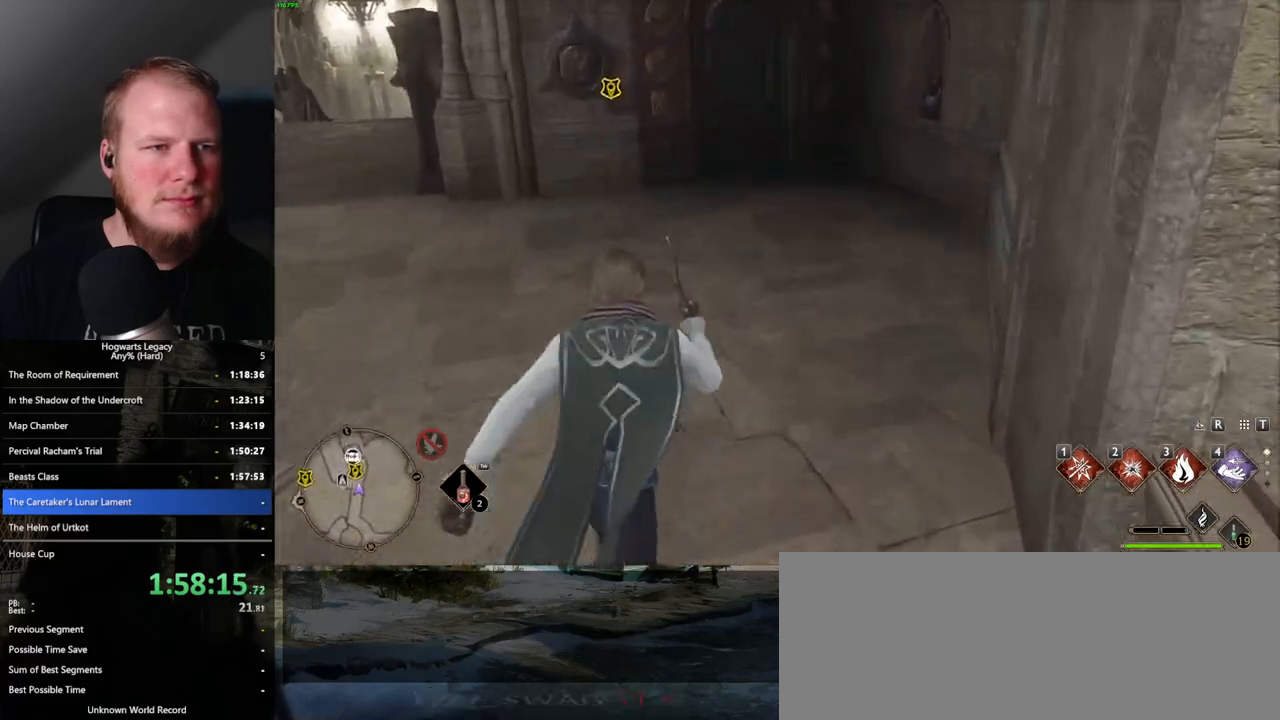
{"keys": ["w"], "mouse": [], "events": [[17, "f", "up"], [117, "f", "down"], [183, "f", "up"], [283, "f", "down"], [350, "f", "up"], [417, "f", "down"], [500, "f", "up"]]}
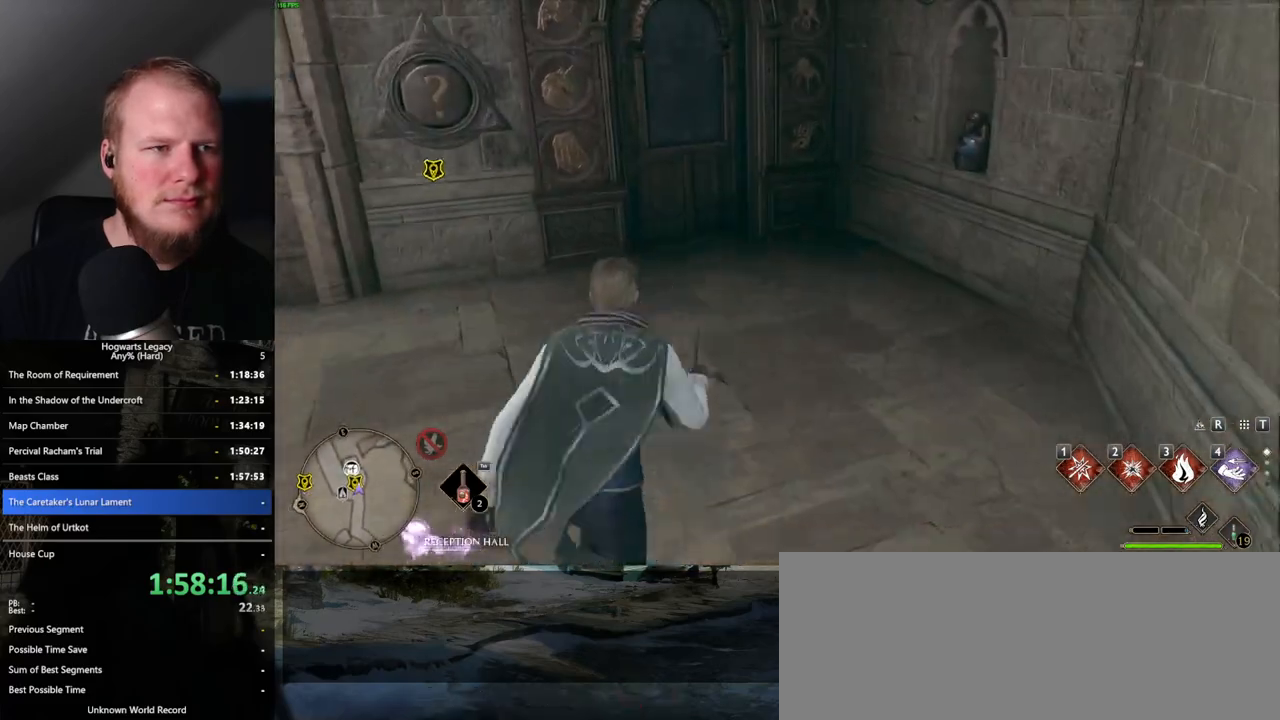
{"keys": [], "mouse": [], "events": [[67, "f", "down"], [267, "w", "up"], [333, "f", "up"]]}
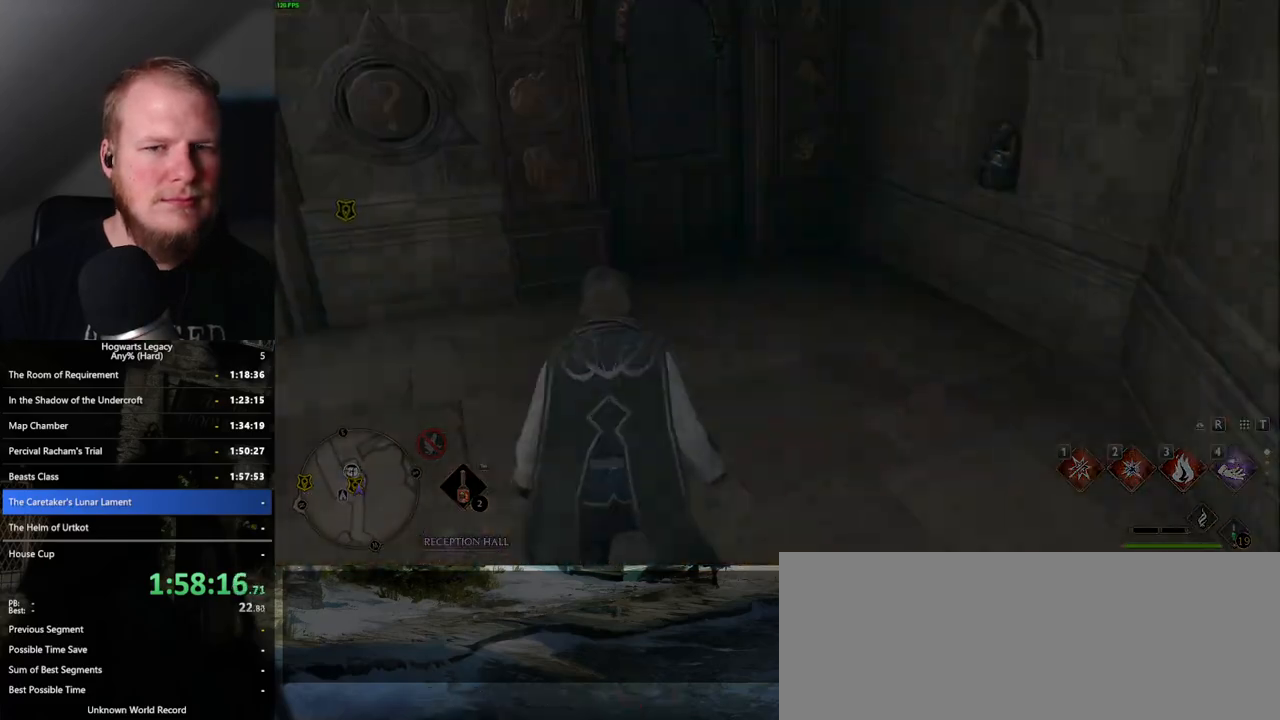
{"keys": [], "mouse": [], "events": []}
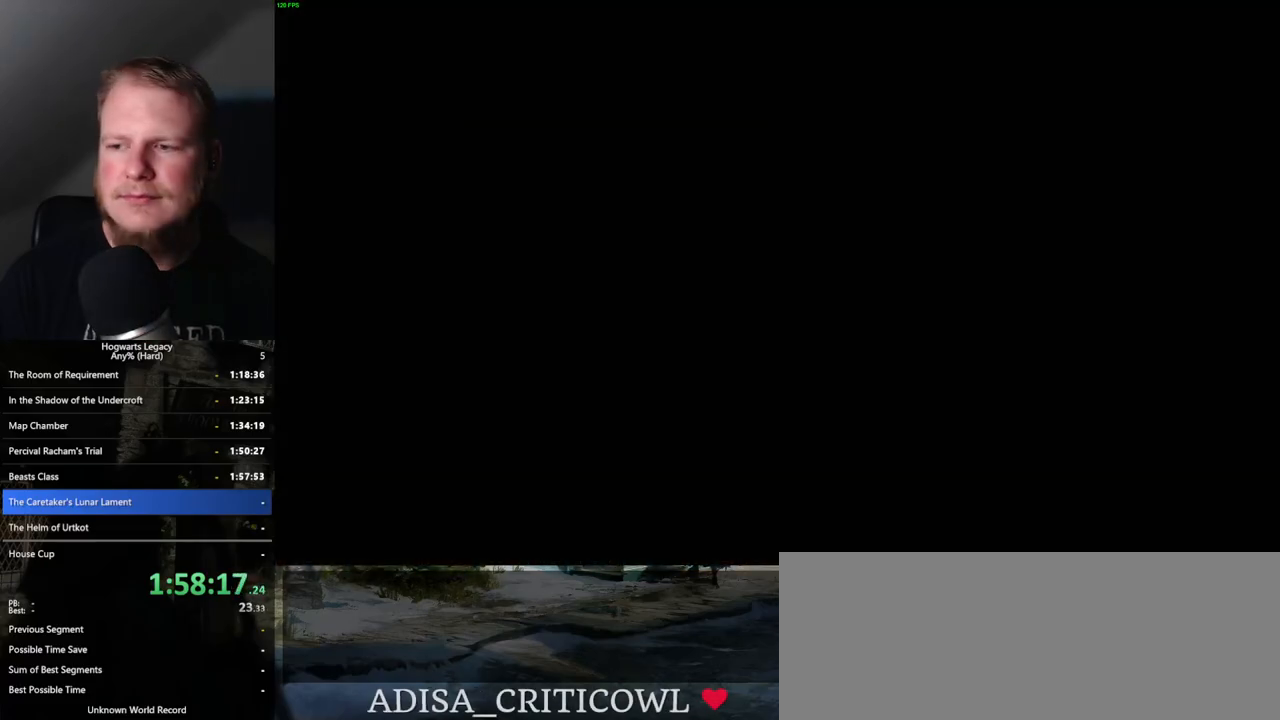
{"keys": [], "mouse": [], "events": []}
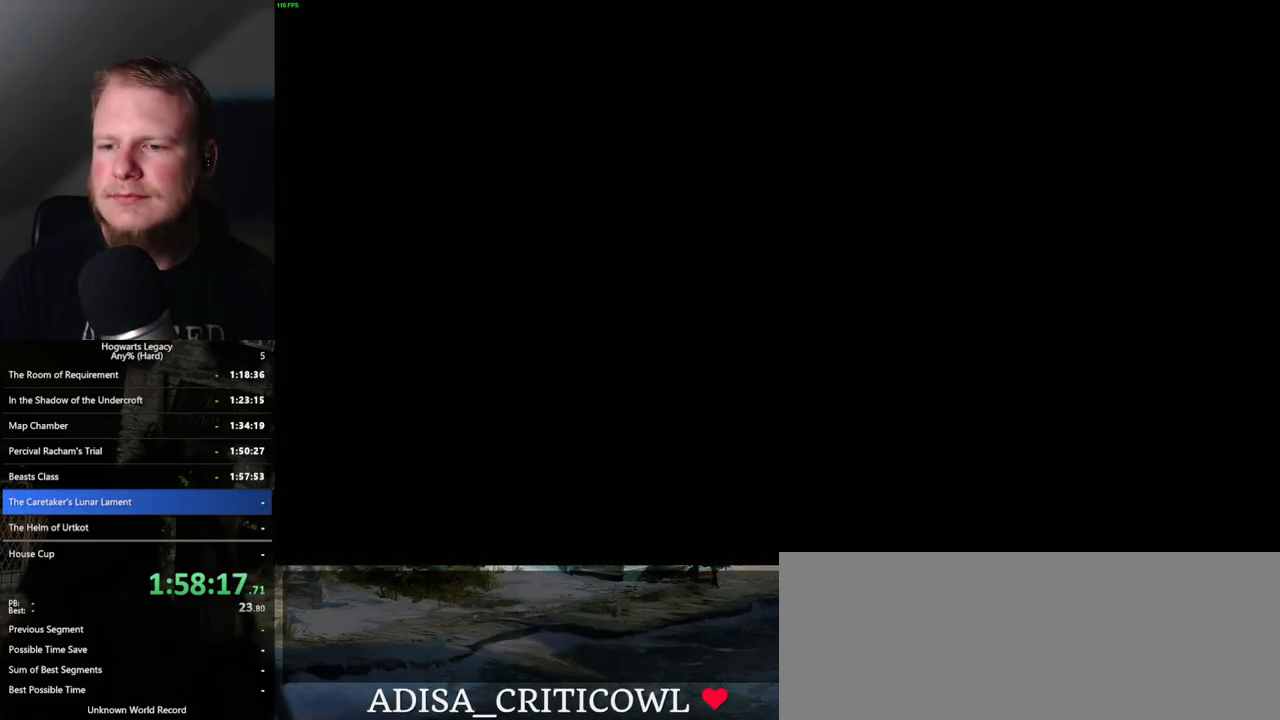
{"keys": [], "mouse": [], "events": []}
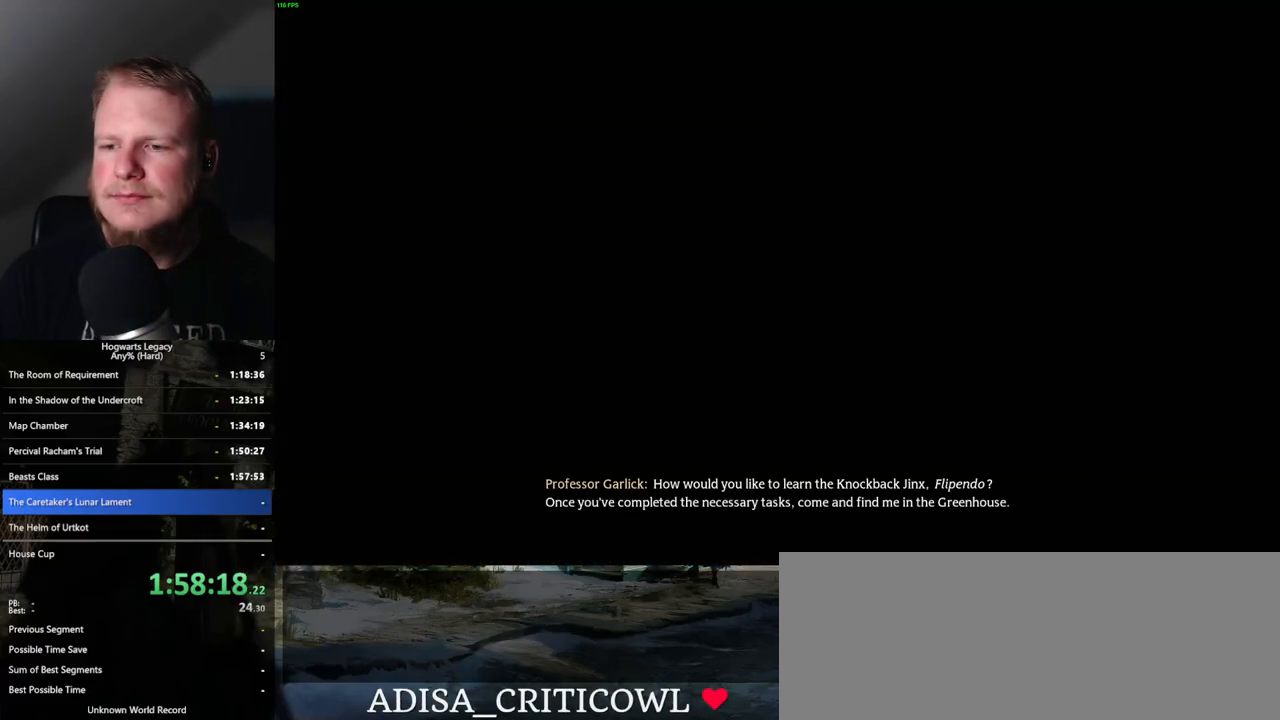
{"keys": [], "mouse": [], "events": []}
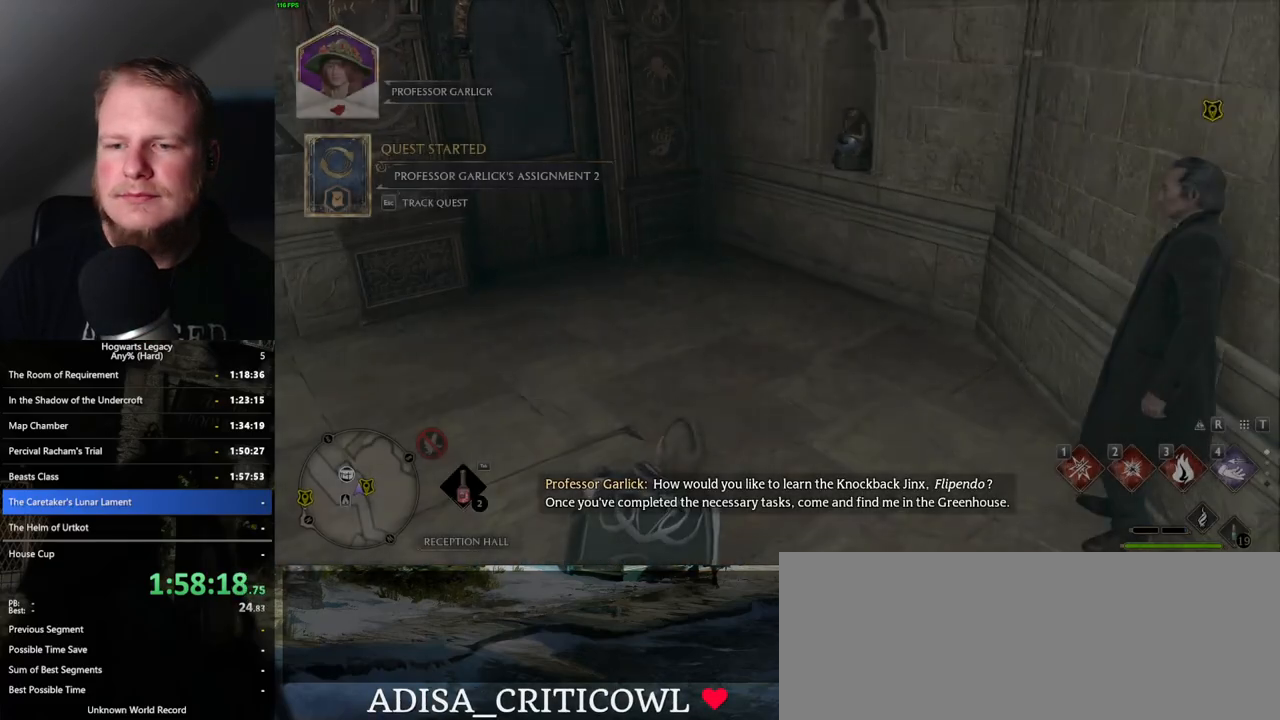
{"keys": [], "mouse": [], "events": []}
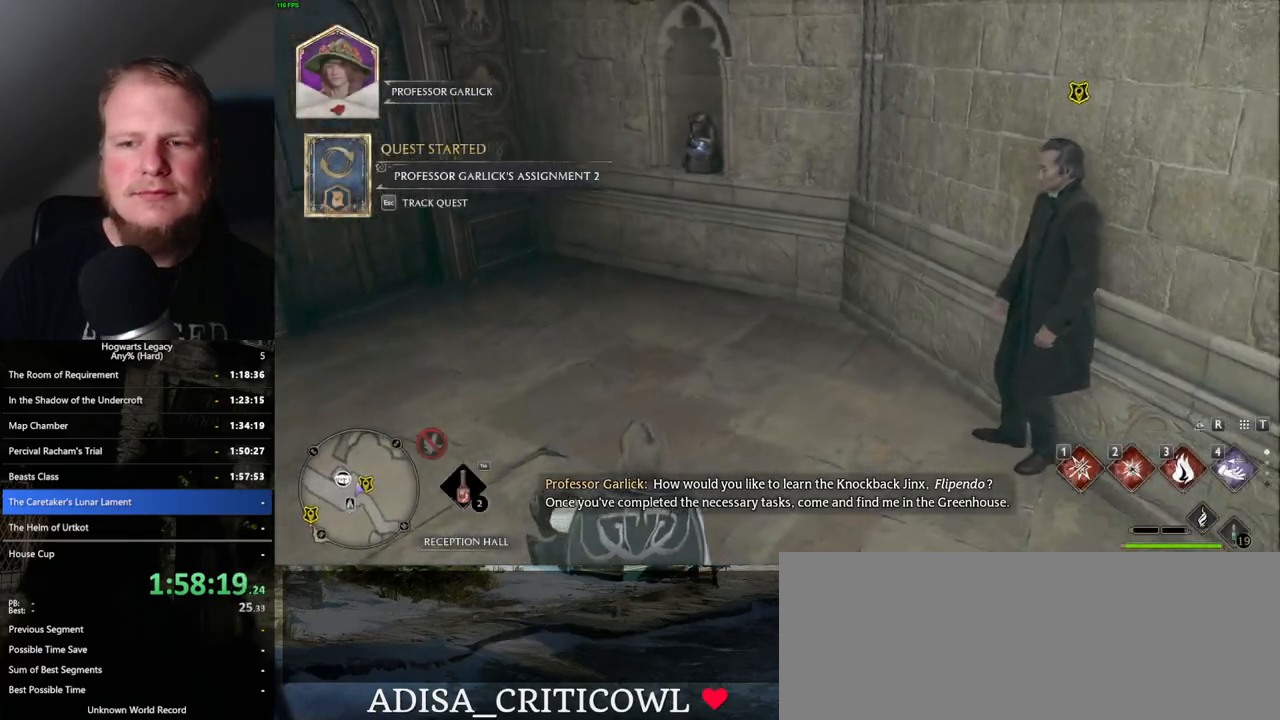
{"keys": [], "mouse": [], "events": []}
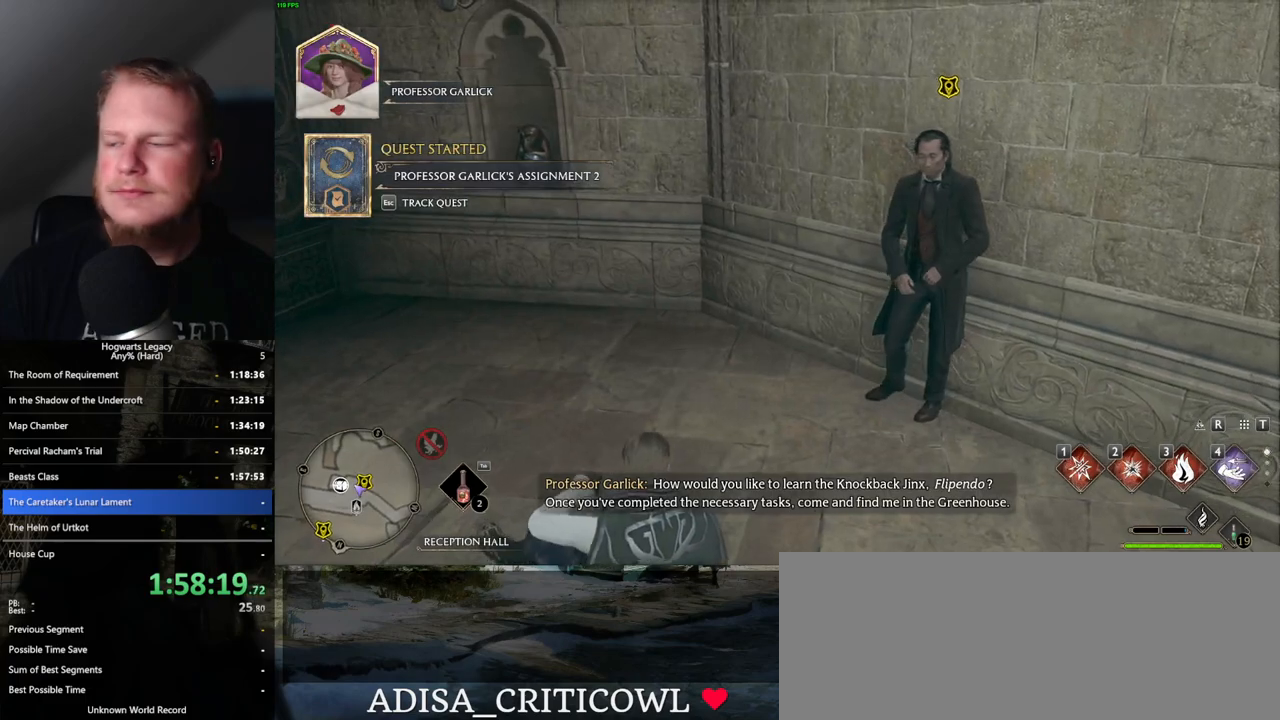
{"keys": [], "mouse": [], "events": []}
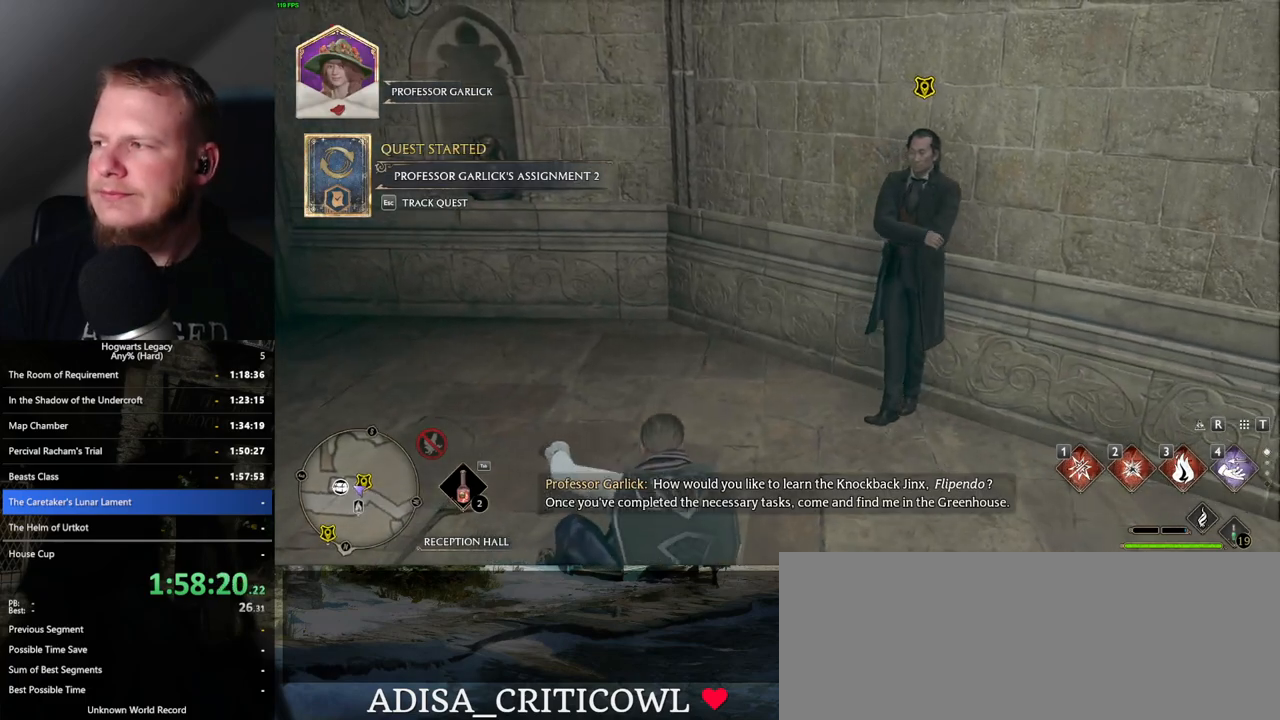
{"keys": [], "mouse": [], "events": []}
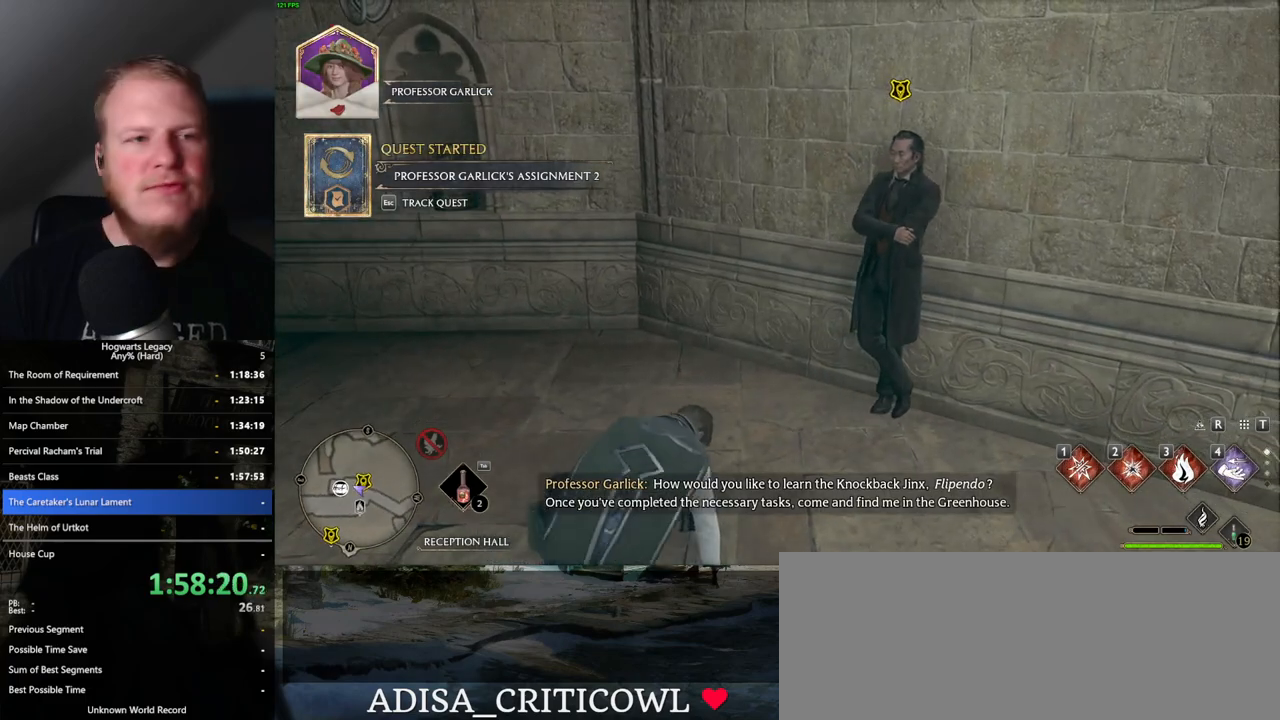
{"keys": ["w"], "mouse": [], "events": [[300, "w", "down"]]}
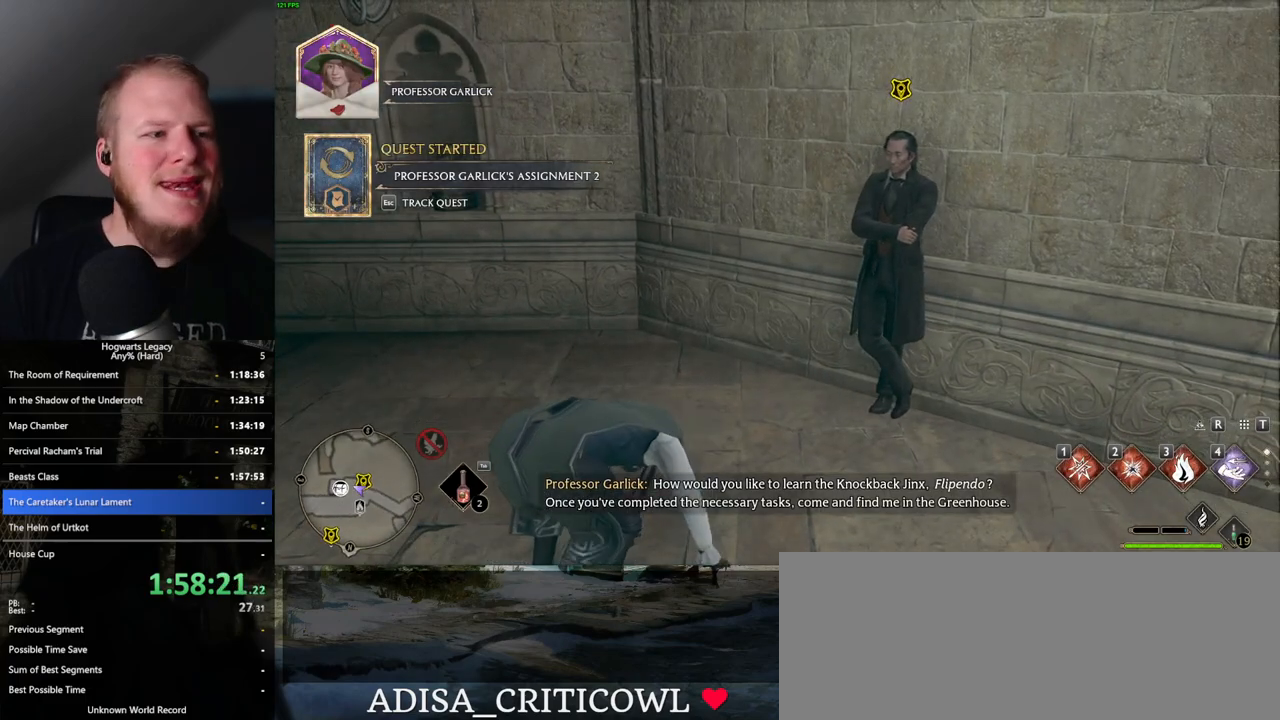
{"keys": ["f", "w"], "mouse": [], "events": [[350, "f", "down"], [383, "f", "up"], [500, "f", "down"]]}
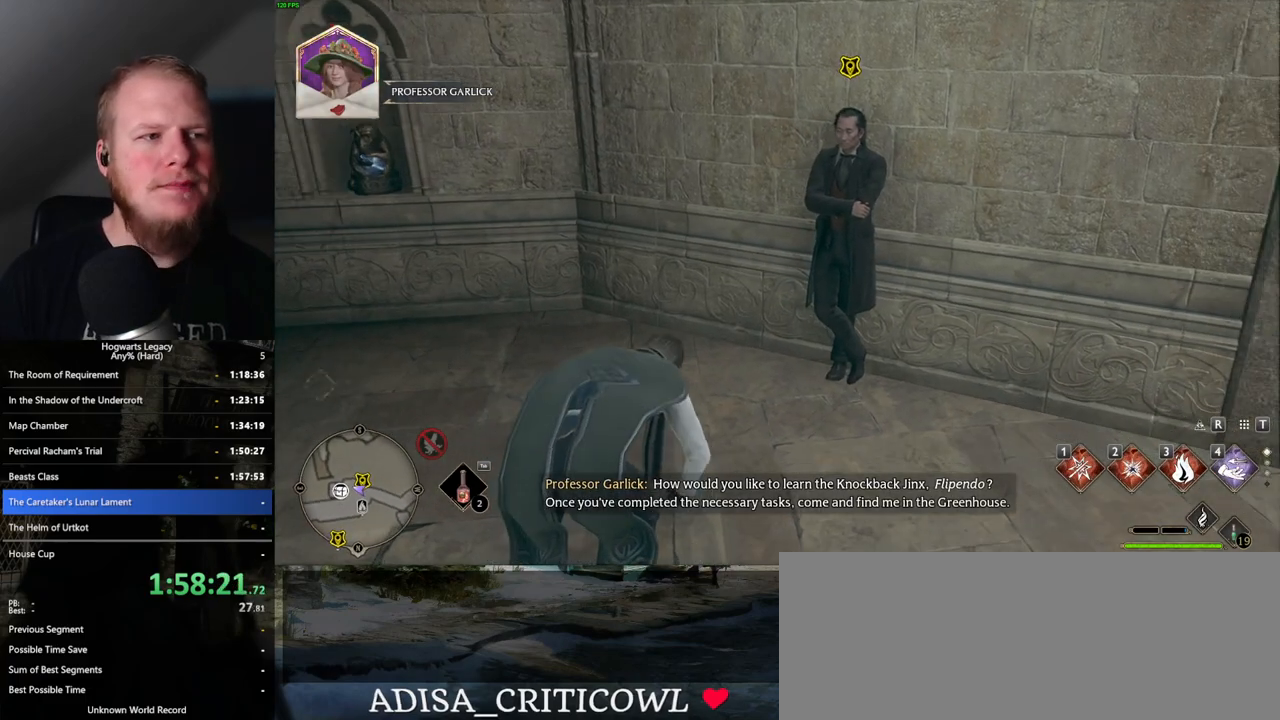
{"keys": ["f", "w"], "mouse": [], "events": [[67, "f", "up"], [150, "f", "down"], [250, "f", "up"], [283, "f", "down"], [400, "f", "up"], [467, "f", "down"]]}
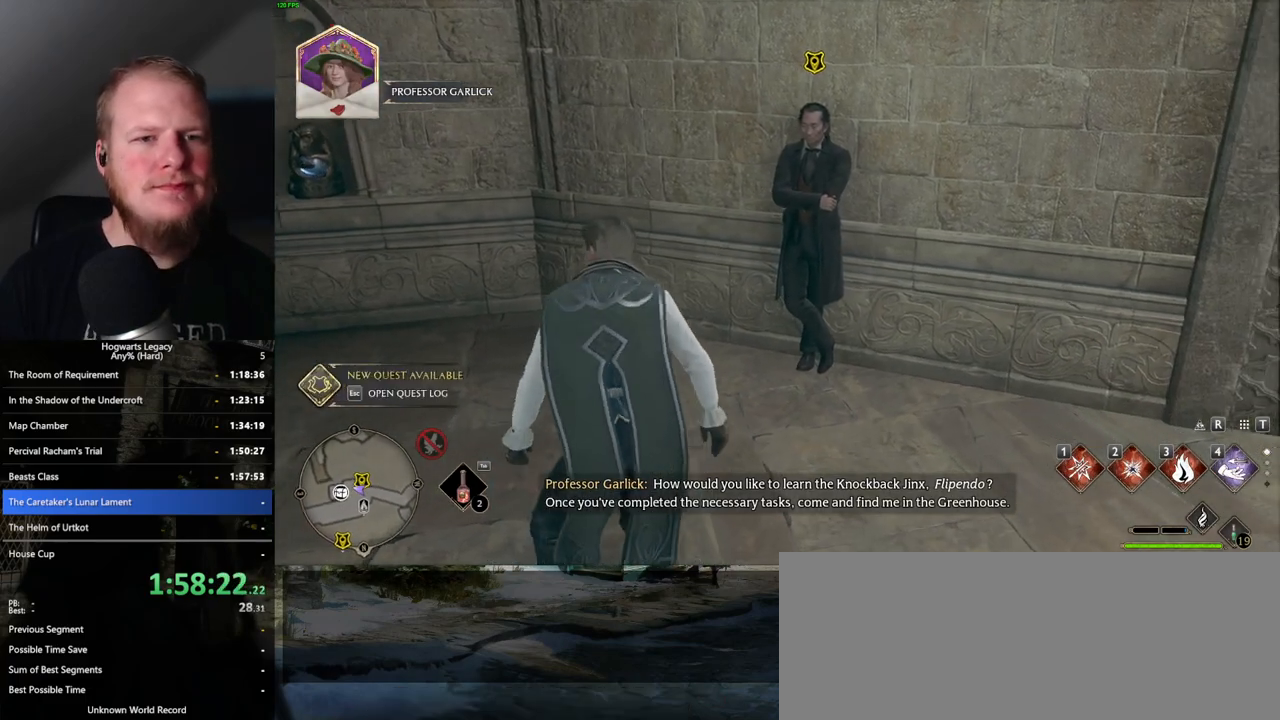
{"keys": ["f", "w"], "mouse": [], "events": [[67, "f", "up"], [133, "f", "down"], [200, "f", "up"], [300, "f", "down"], [383, "f", "up"], [433, "f", "down"]]}
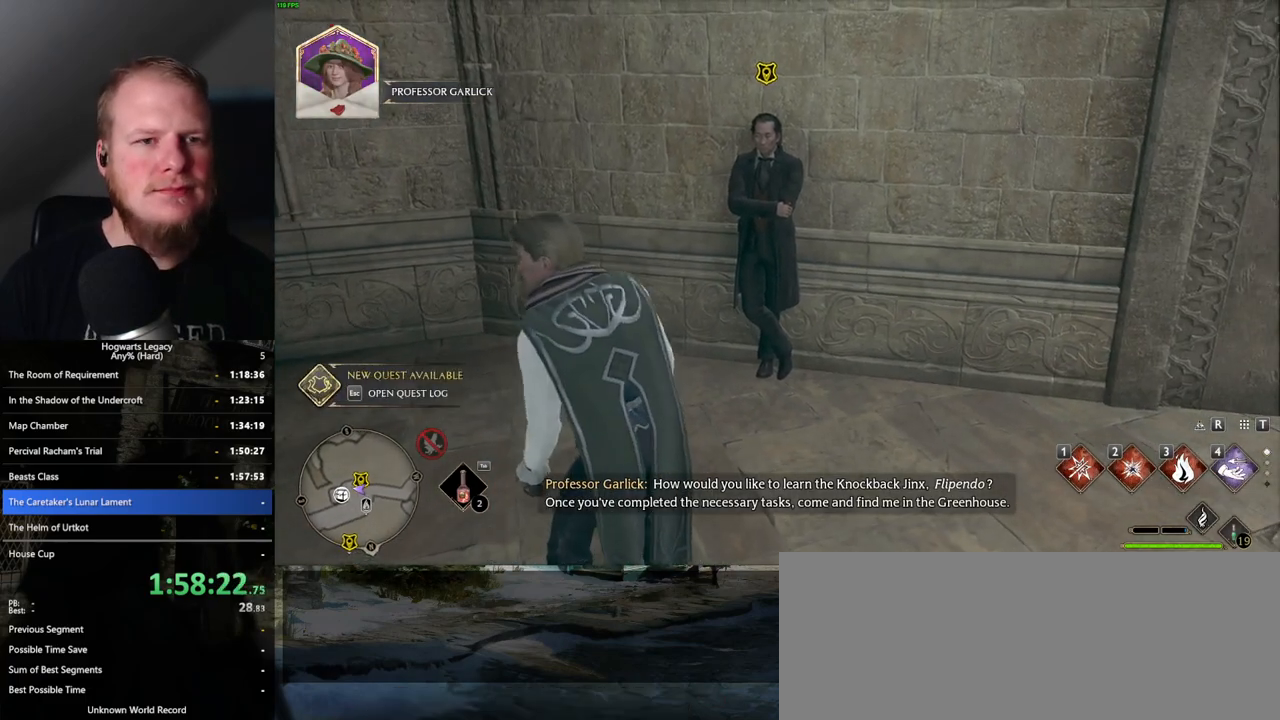
{"keys": ["w"], "mouse": [], "events": [[33, "f", "up"], [100, "f", "down"], [167, "f", "up"], [250, "f", "down"], [333, "f", "up"], [417, "f", "down"], [483, "f", "up"]]}